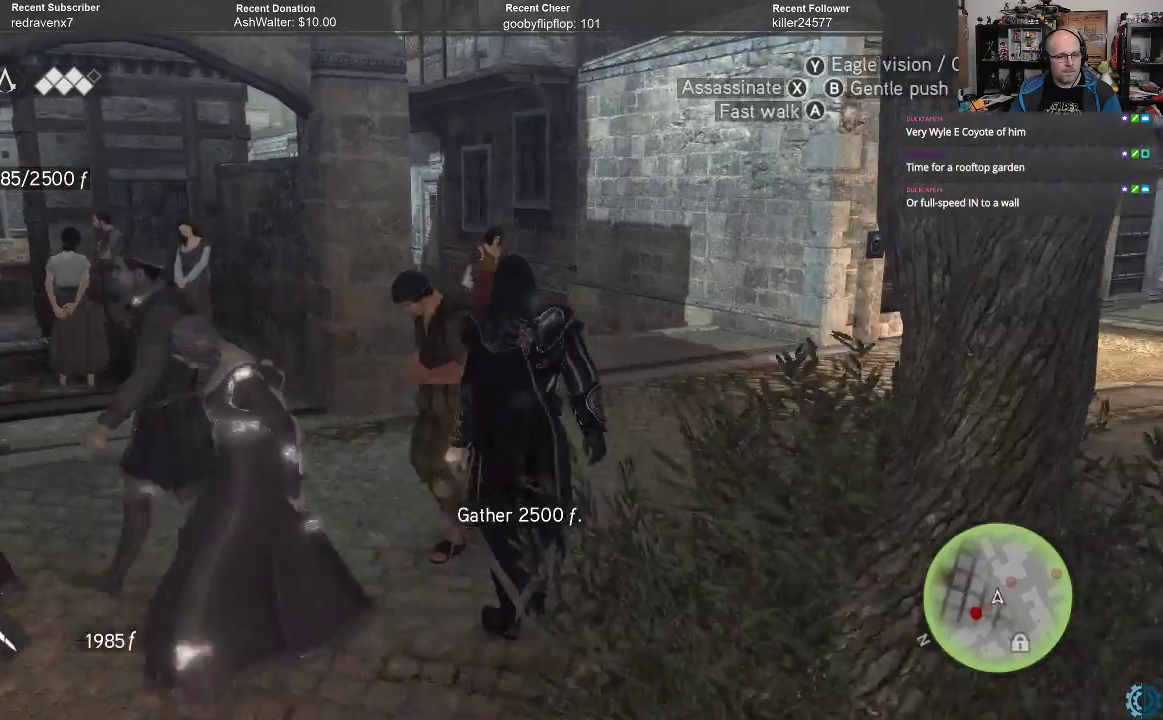
Gameplay with a controller (Xbox layout); each line is a JSON object with the inputs held at the frame after it. "events" lists button and stick changes between this image and that frame as [ms after this image, input, new state], when the widget could be followed in between.
{"buttons": [], "left_stick": "up-right", "right_stick": "center", "events": [[200, "A", "down"], [200, "left_stick", "up"], [300, "A", "up"], [300, "left_stick", "up-right"]]}
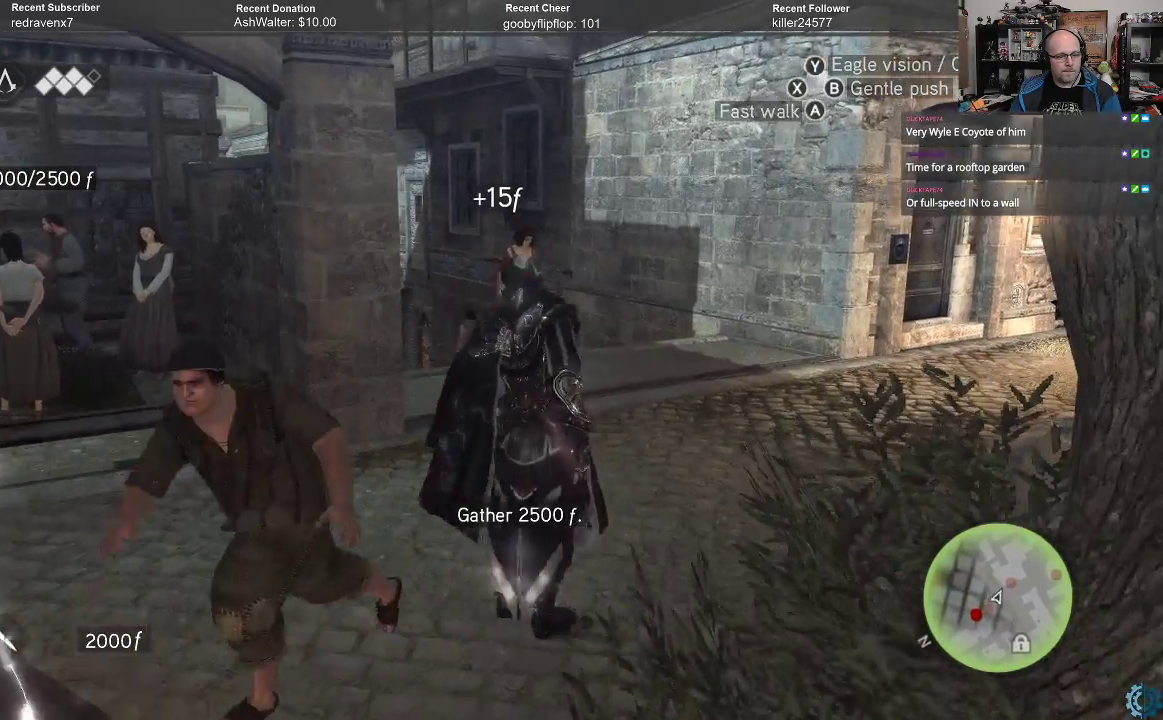
{"buttons": [], "left_stick": "up", "right_stick": "center", "events": [[133, "left_stick", "up"]]}
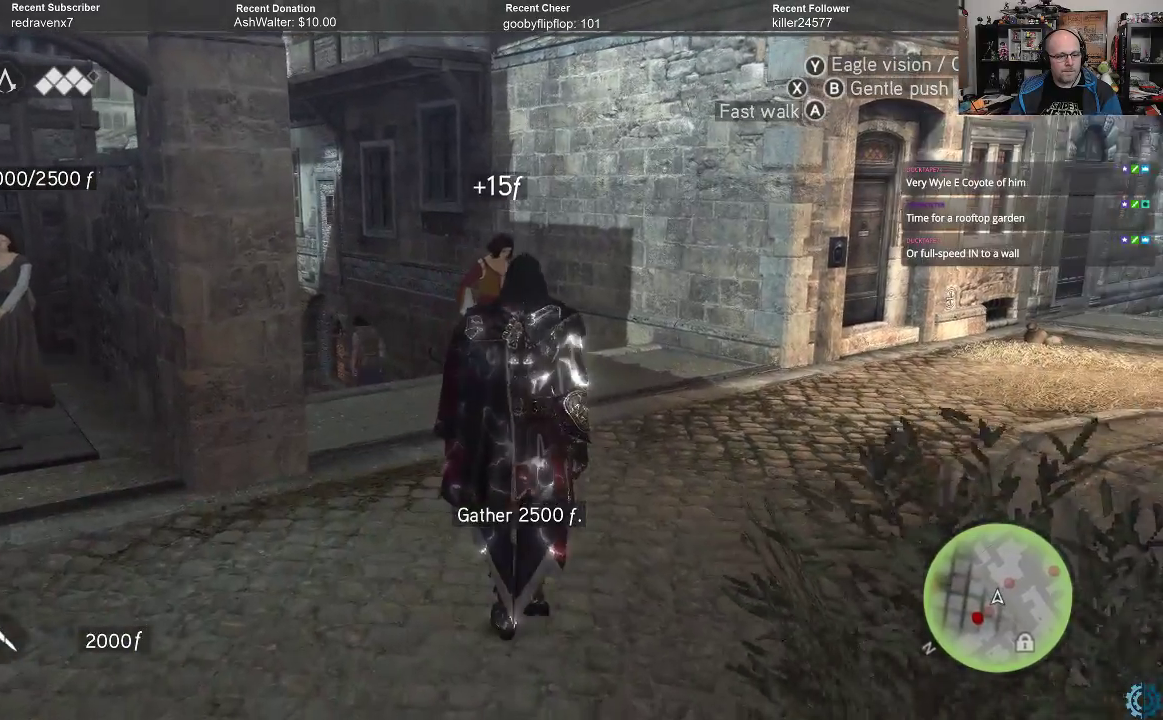
{"buttons": [], "left_stick": "up", "right_stick": "center", "events": []}
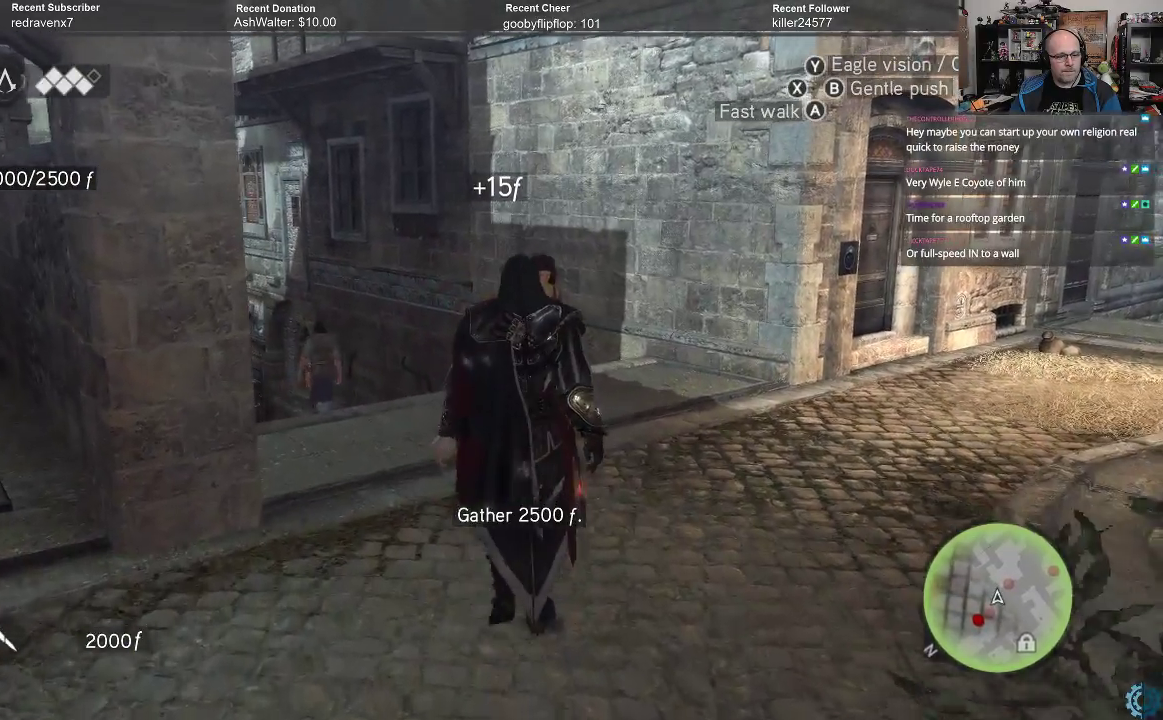
{"buttons": [], "left_stick": "up", "right_stick": "center", "events": []}
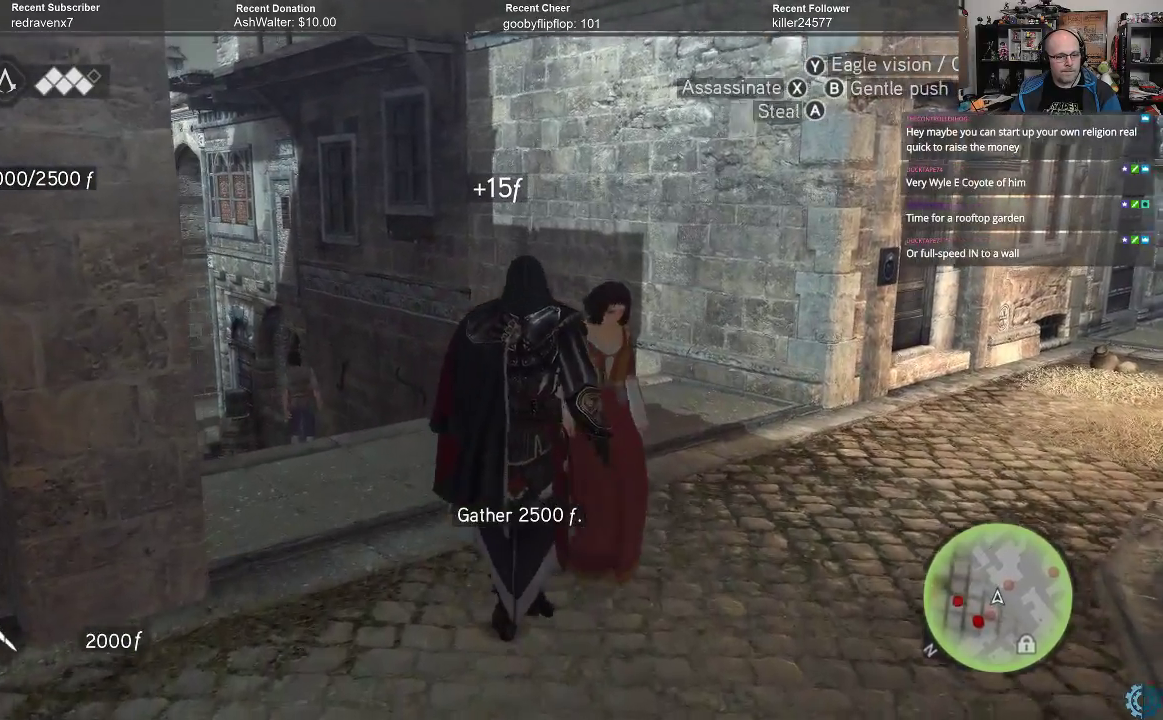
{"buttons": ["A", "R2"], "left_stick": "up-left", "right_stick": "center", "events": [[33, "A", "down"], [100, "A", "up"], [100, "left_stick", "up-left"], [433, "A", "down"], [433, "R2", "down"]]}
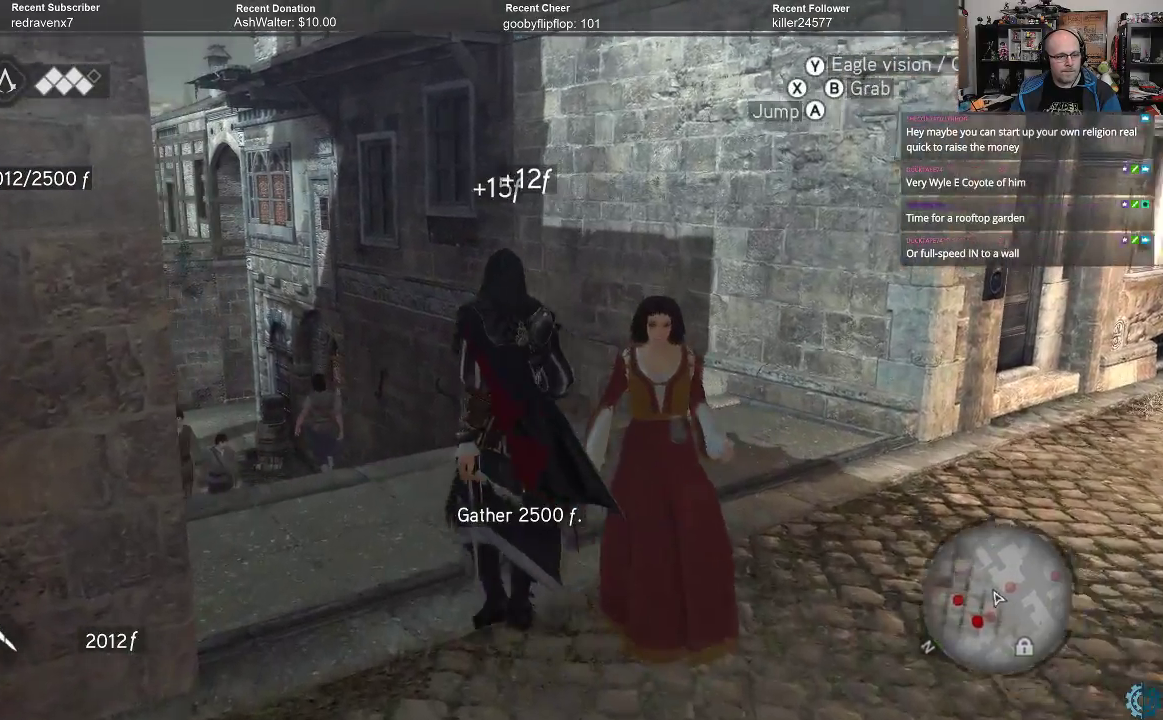
{"buttons": ["A", "R2"], "left_stick": "up-left", "right_stick": "center", "events": []}
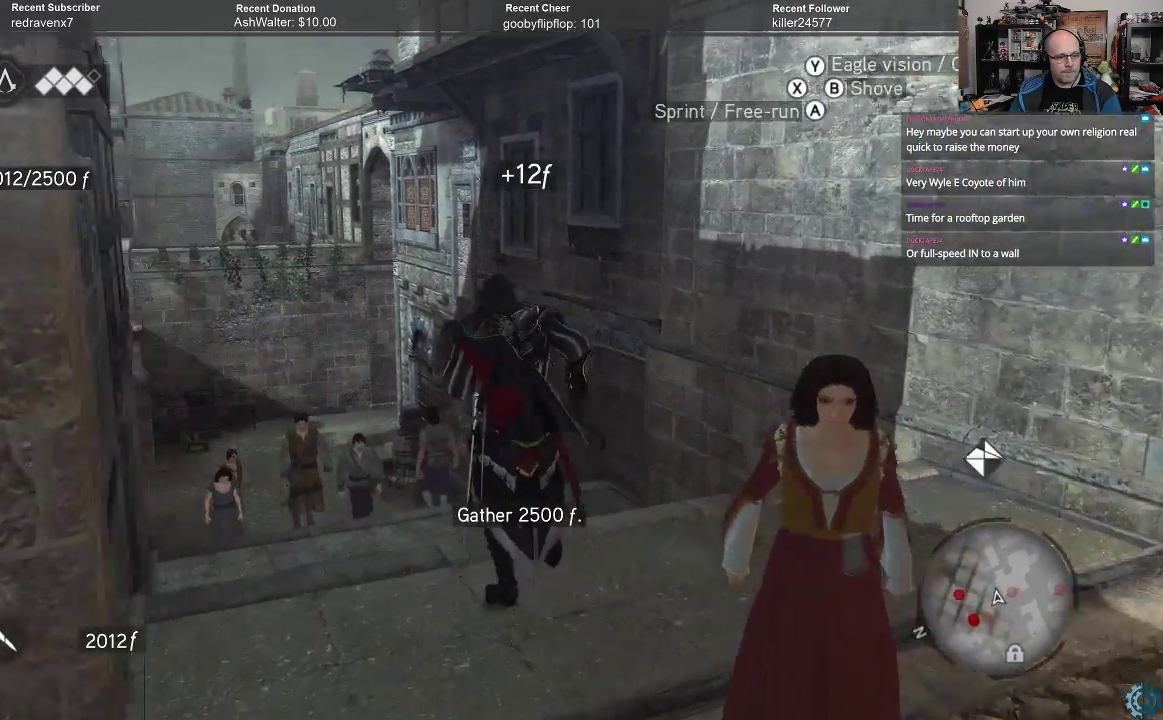
{"buttons": ["A", "R2"], "left_stick": "up-left", "right_stick": "center", "events": []}
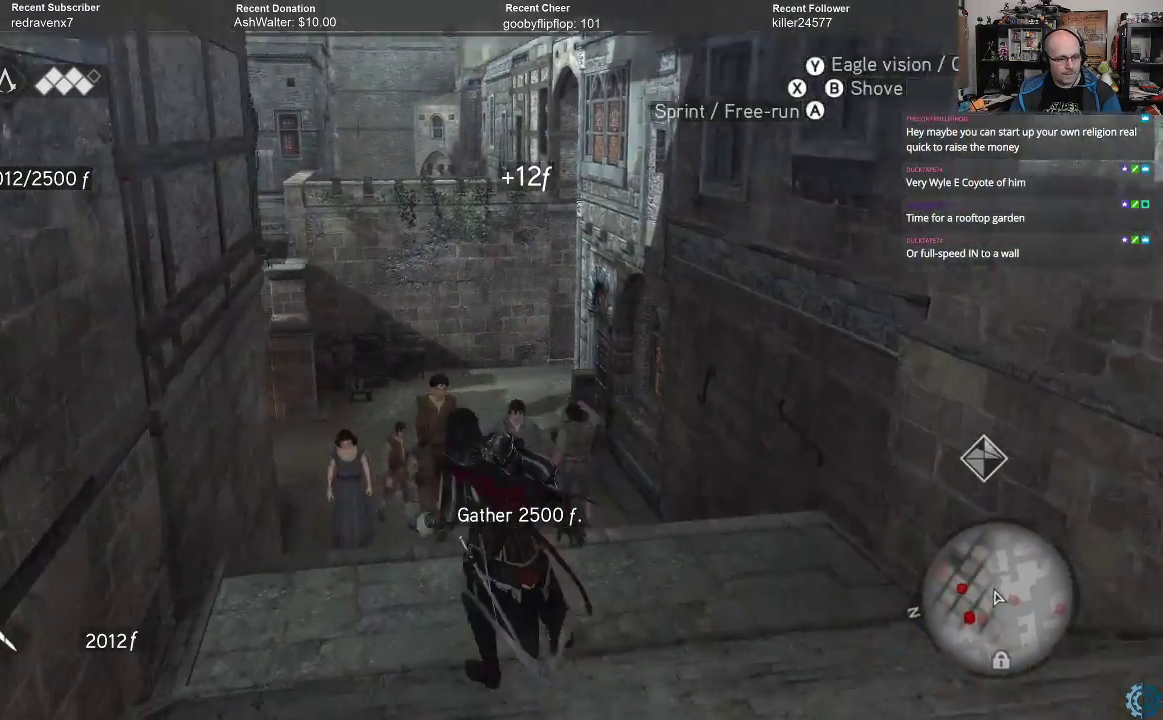
{"buttons": ["A", "R2"], "left_stick": "up", "right_stick": "center", "events": [[333, "left_stick", "up"]]}
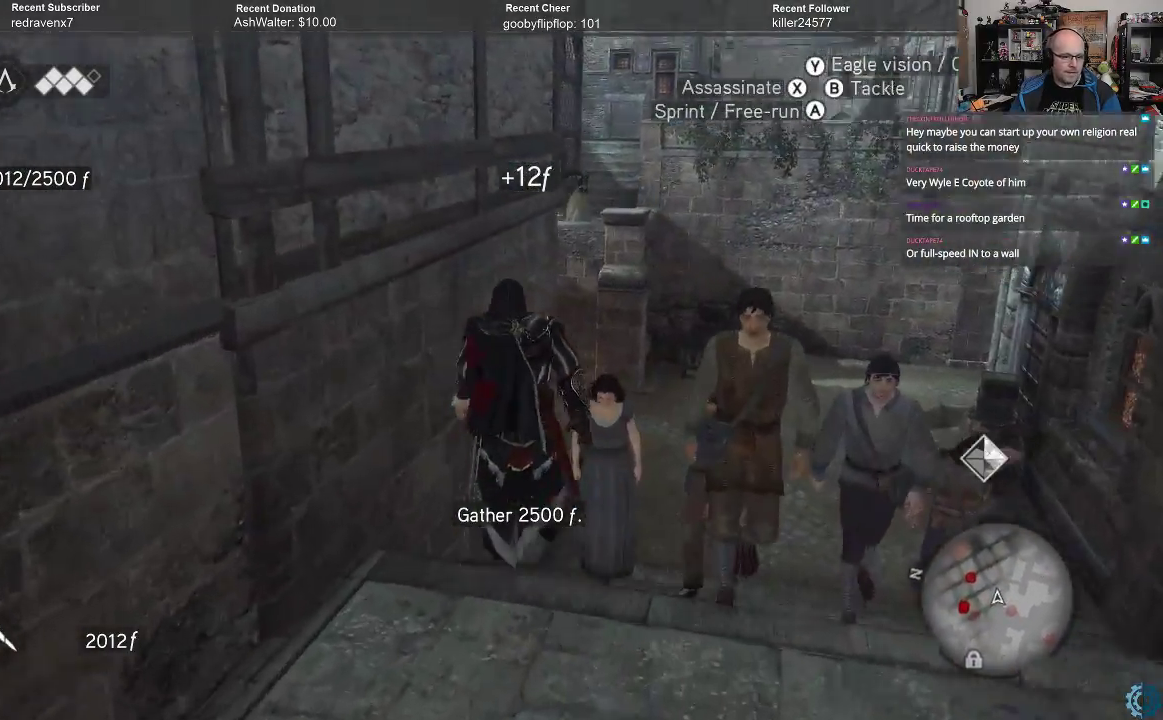
{"buttons": ["A", "R2"], "left_stick": "up", "right_stick": "center", "events": []}
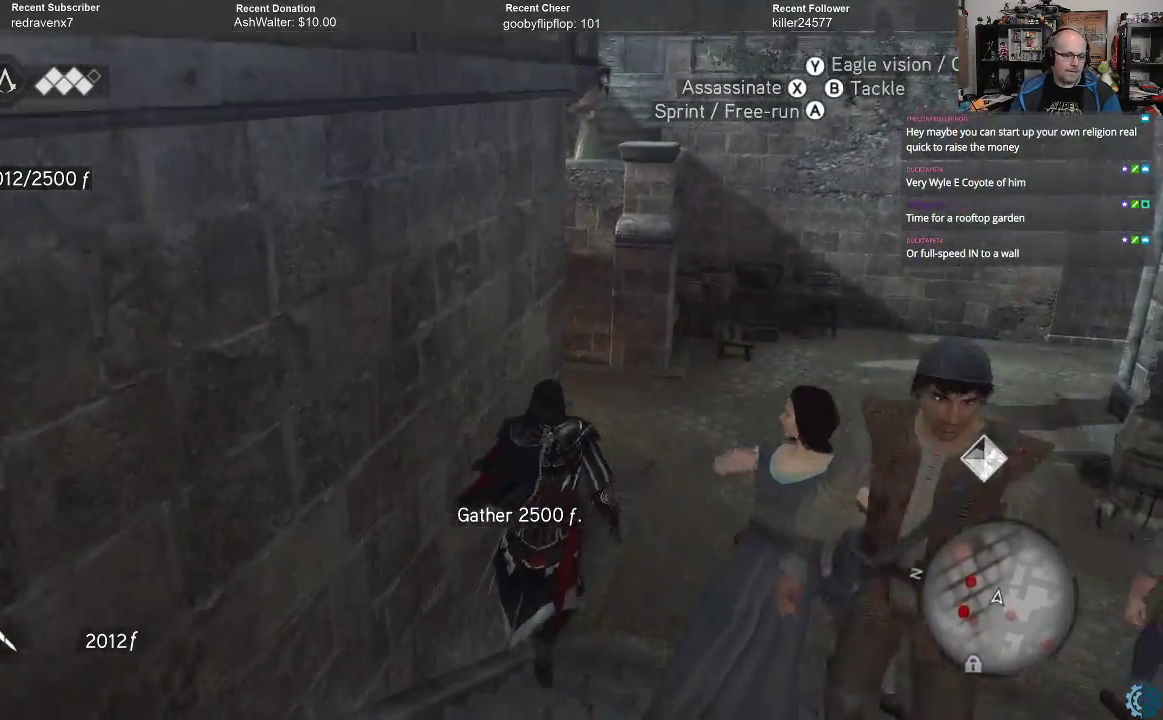
{"buttons": ["A", "R2"], "left_stick": "up-right", "right_stick": "center", "events": [[167, "left_stick", "up-right"]]}
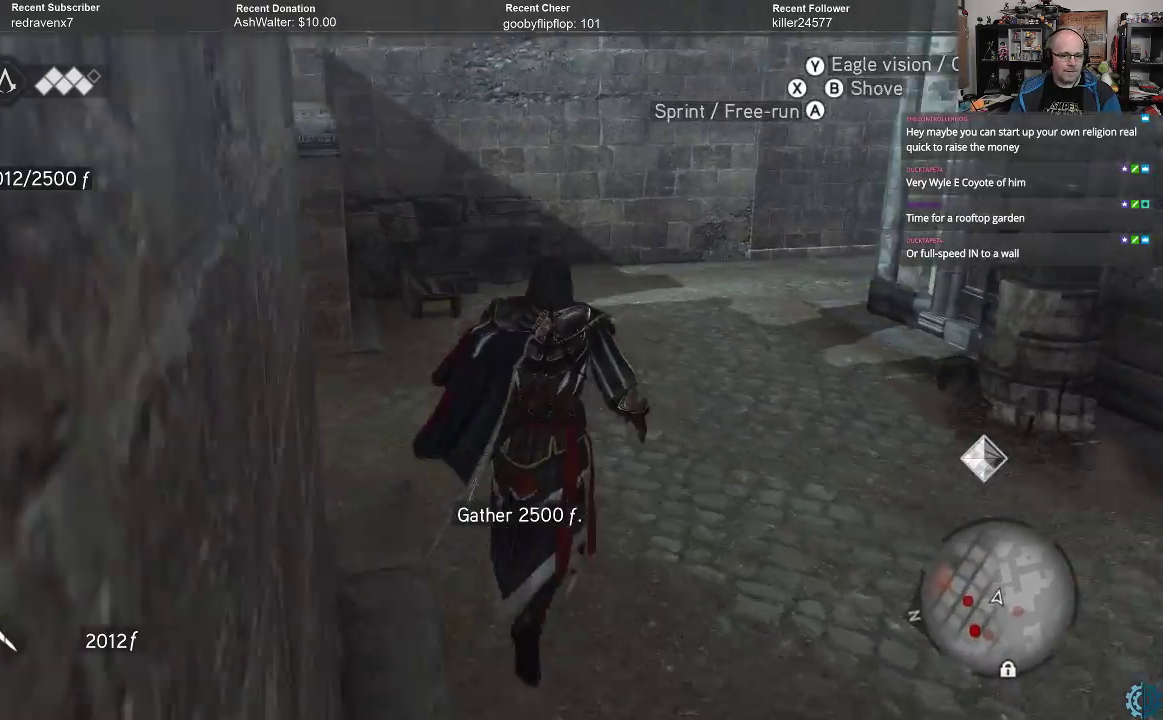
{"buttons": ["A", "R2"], "left_stick": "up-right", "right_stick": "center", "events": [[100, "left_stick", "up"], [333, "left_stick", "up-right"]]}
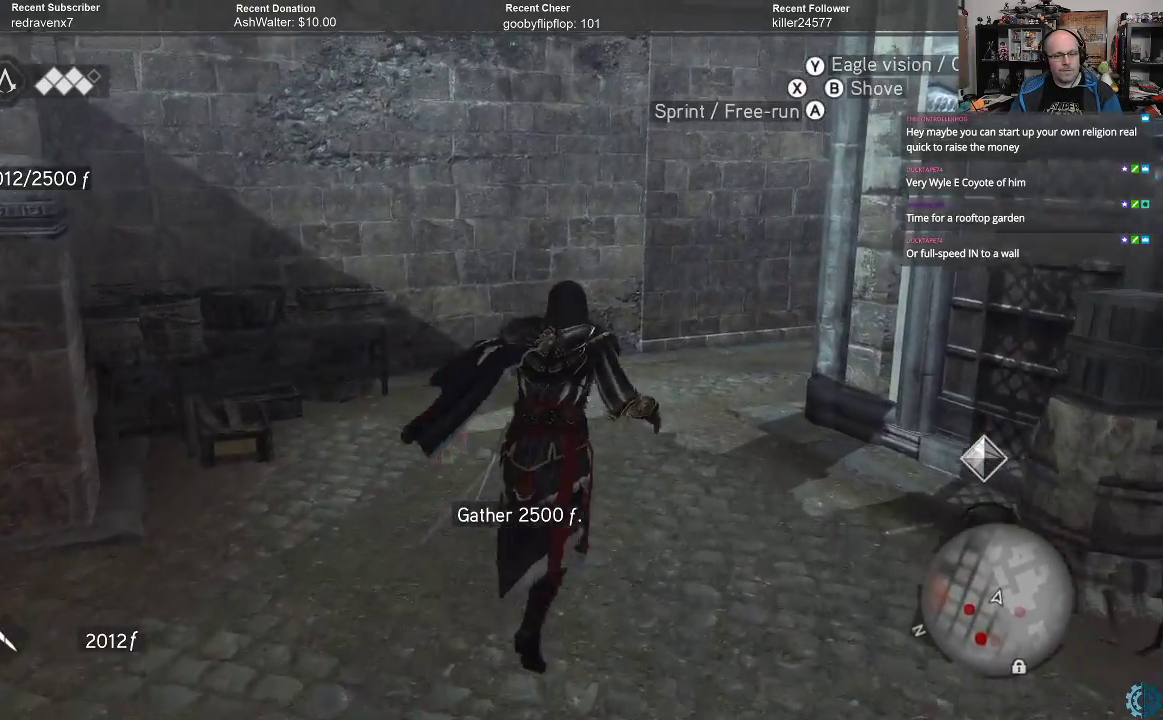
{"buttons": ["A", "R2"], "left_stick": "up-right", "right_stick": "center", "events": []}
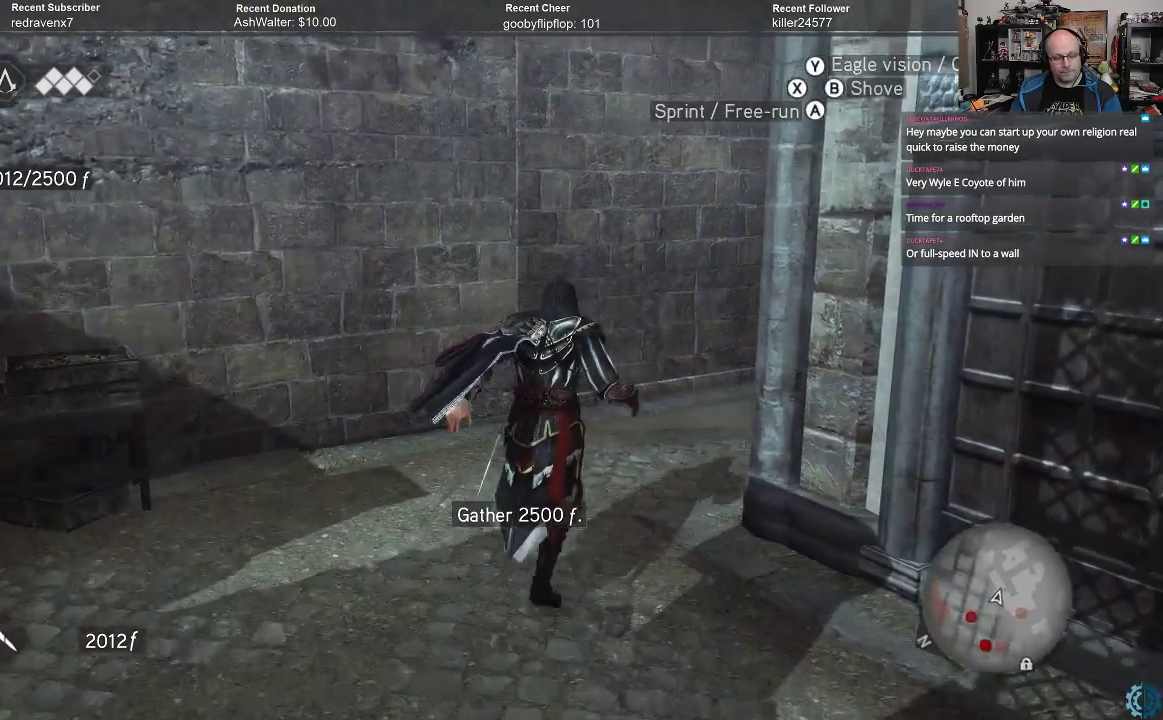
{"buttons": [], "left_stick": "up", "right_stick": "right", "events": [[33, "A", "up"], [33, "R2", "up"], [233, "right_stick", "right"], [467, "left_stick", "up"]]}
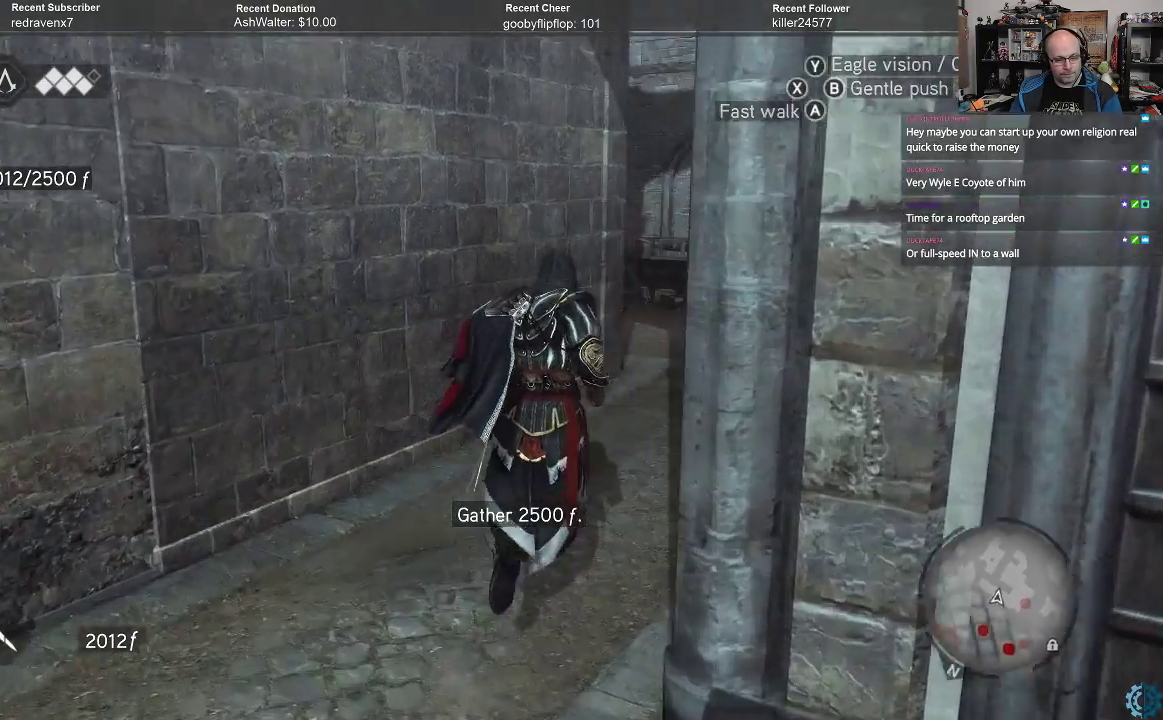
{"buttons": [], "left_stick": "up", "right_stick": "center", "events": [[100, "right_stick", "center"]]}
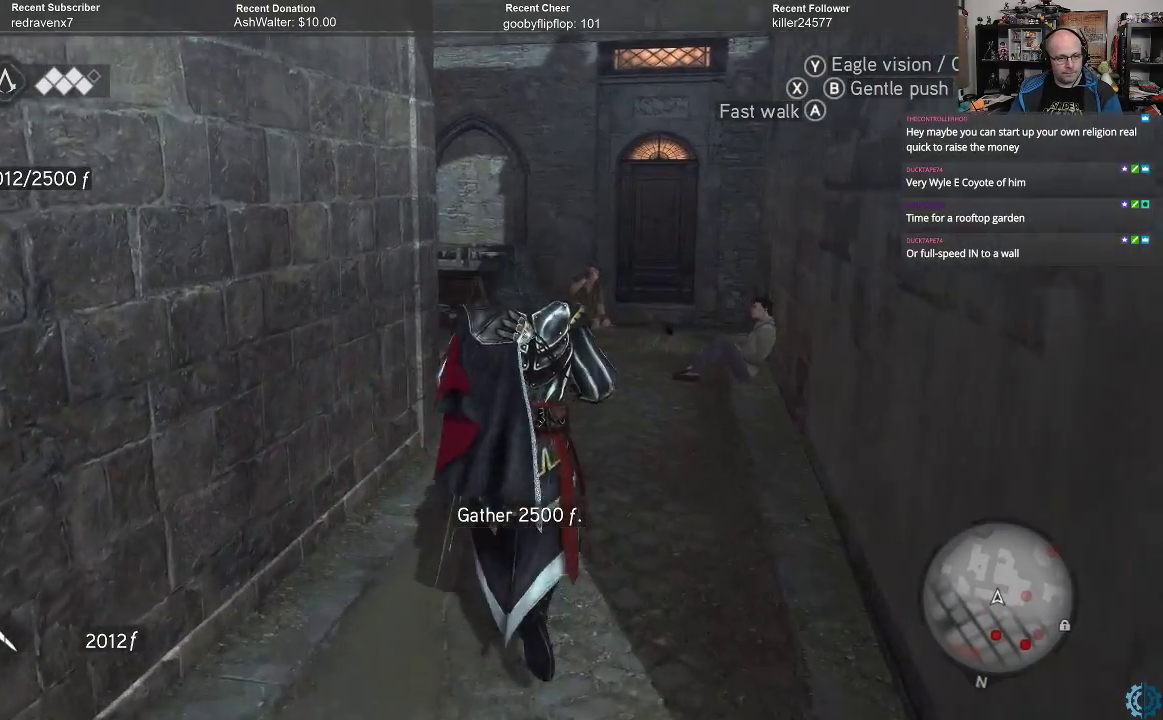
{"buttons": [], "left_stick": "up", "right_stick": "center", "events": []}
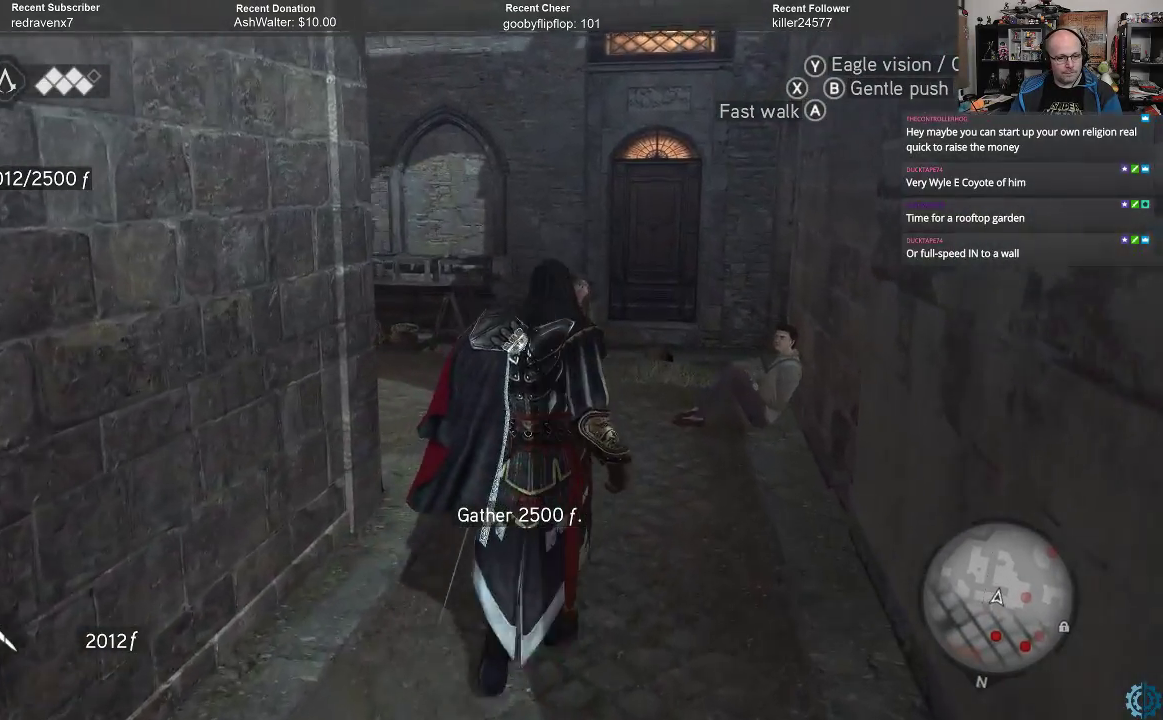
{"buttons": [], "left_stick": "up-right", "right_stick": "center", "events": [[367, "left_stick", "up-right"]]}
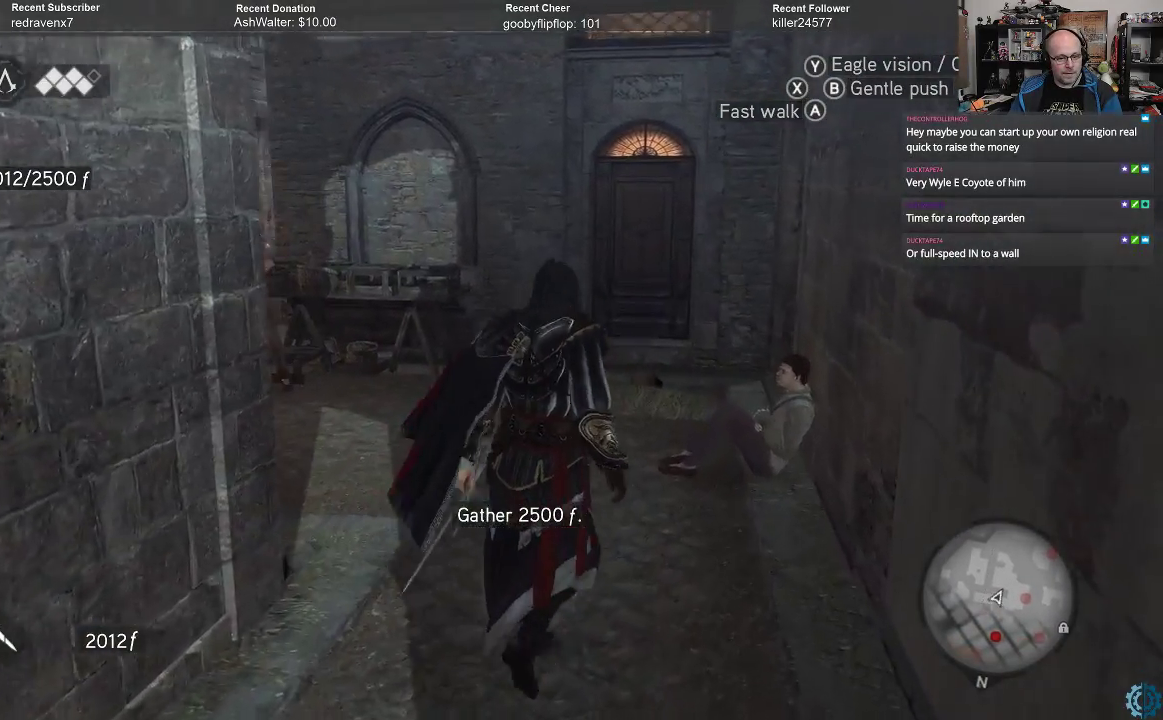
{"buttons": [], "left_stick": "up-right", "right_stick": "center", "events": []}
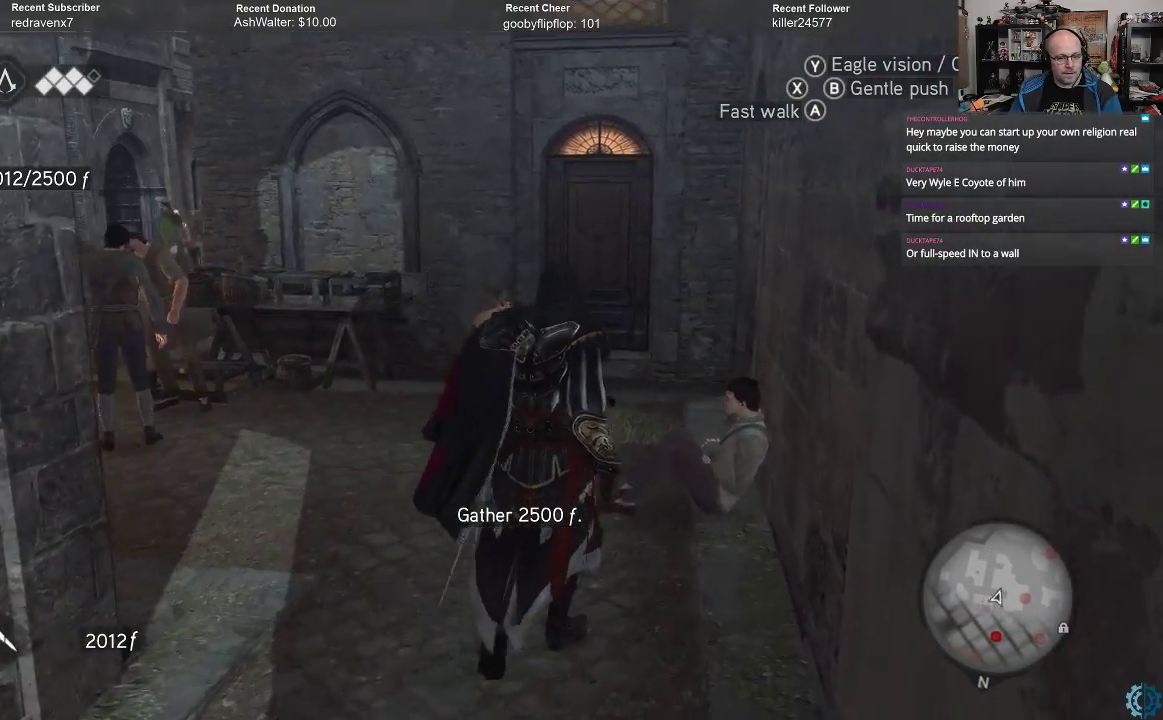
{"buttons": [], "left_stick": "up-right", "right_stick": "center", "events": []}
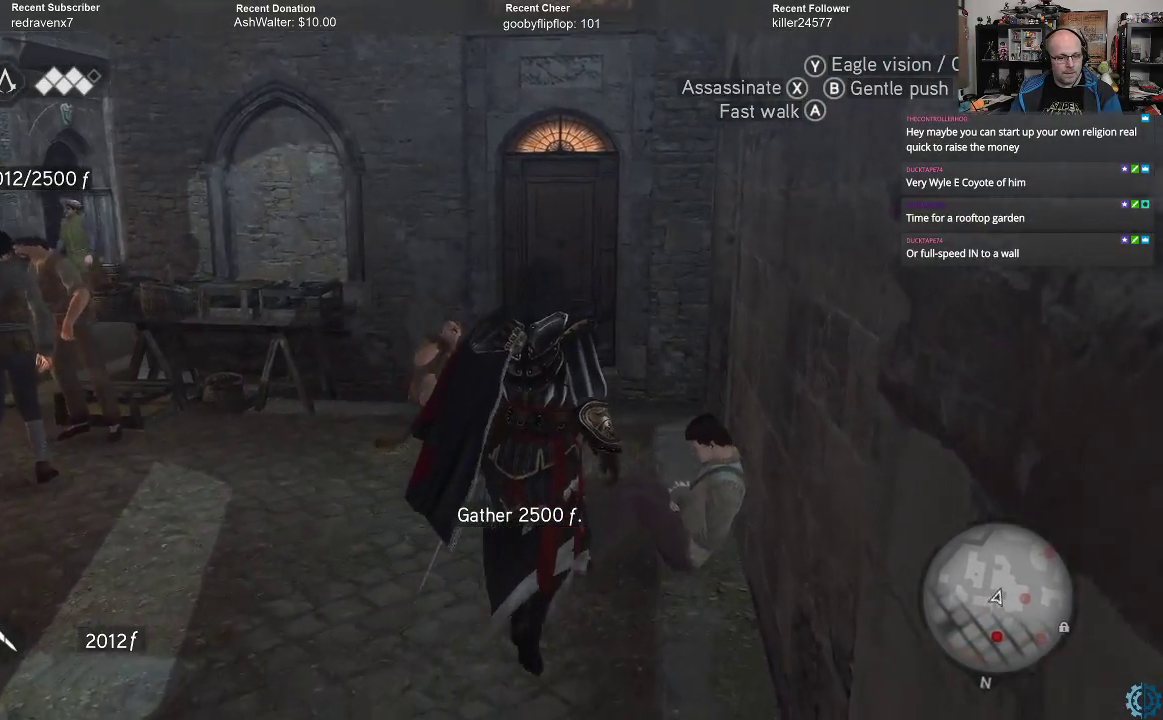
{"buttons": [], "left_stick": "up-left", "right_stick": "center", "events": [[67, "left_stick", "up"], [167, "left_stick", "up-left"], [200, "A", "down"], [300, "A", "up"]]}
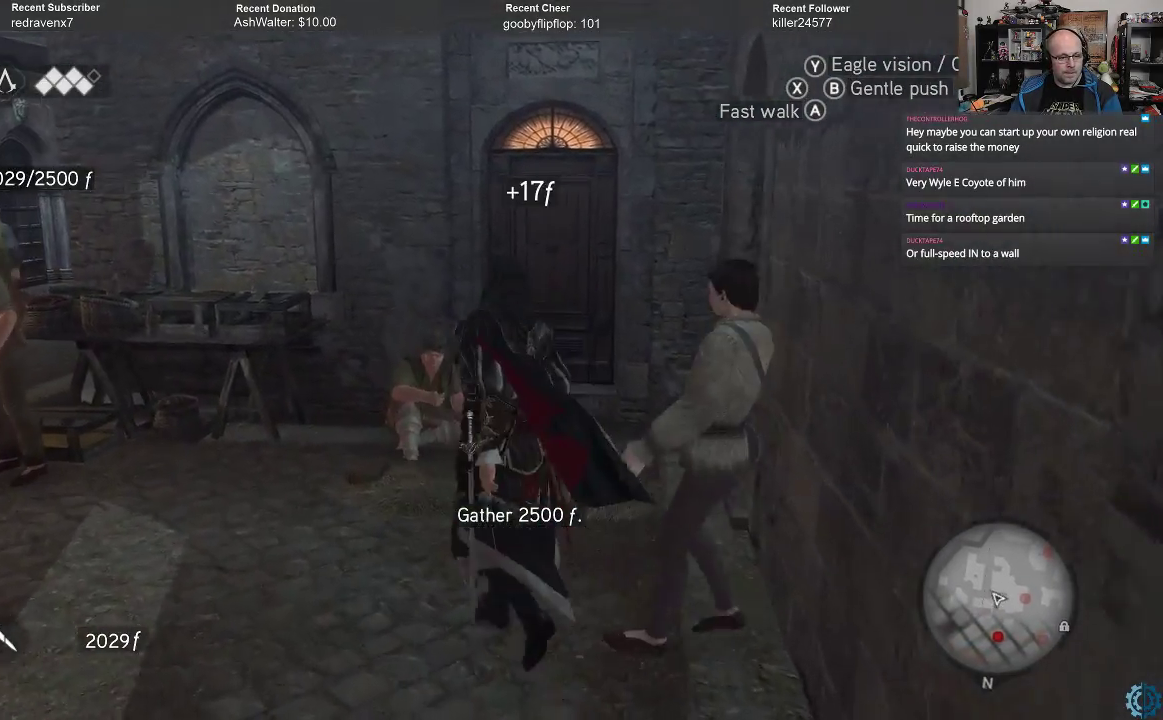
{"buttons": [], "left_stick": "left", "right_stick": "center", "events": [[267, "left_stick", "left"]]}
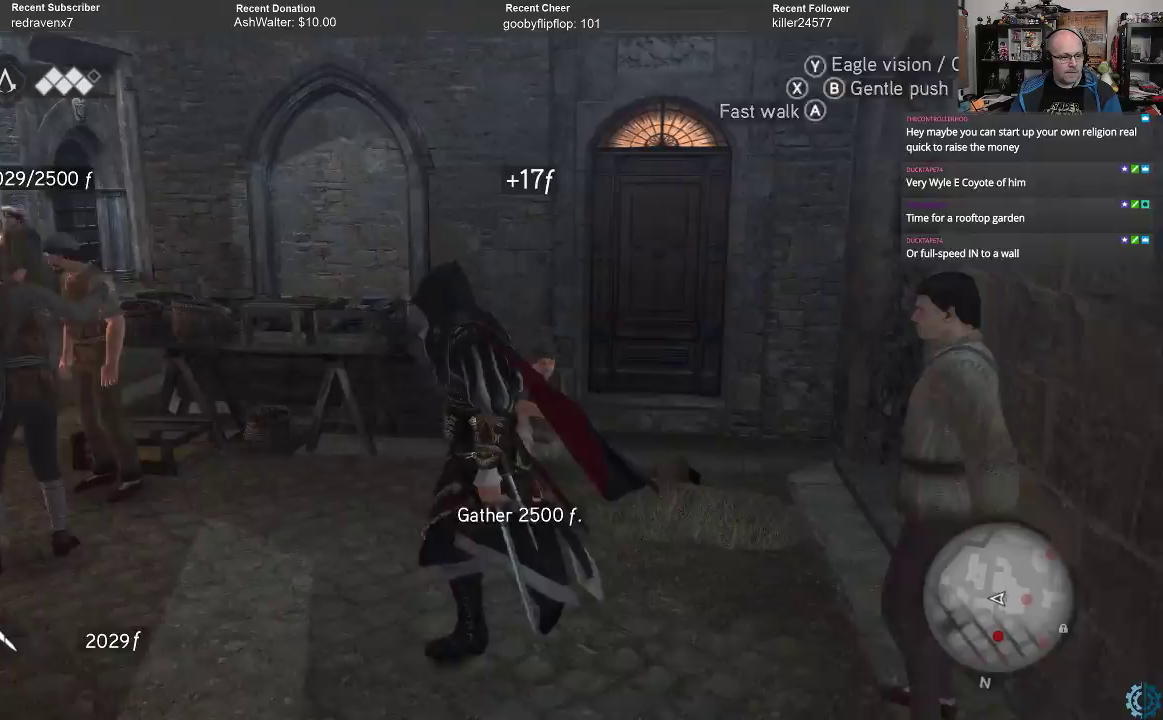
{"buttons": ["A", "R2"], "left_stick": "left", "right_stick": "center", "events": [[67, "R2", "down"], [100, "A", "down"]]}
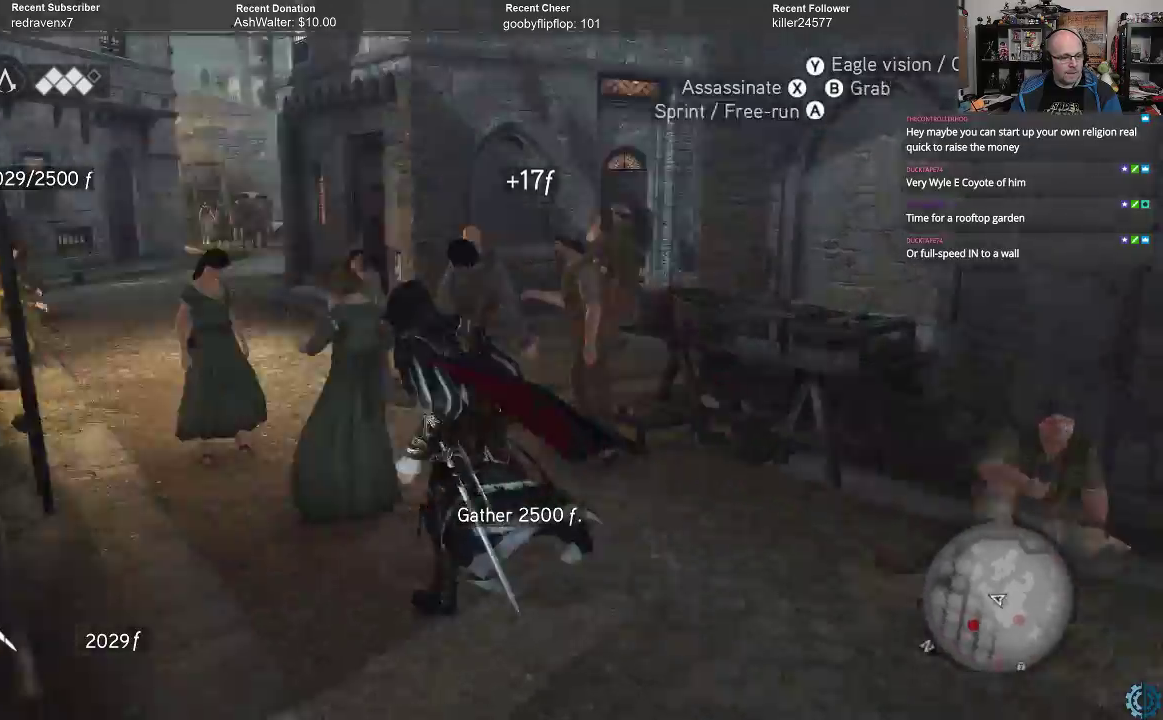
{"buttons": ["A", "R2"], "left_stick": "up-right", "right_stick": "center", "events": [[33, "left_stick", "up-left"], [233, "left_stick", "up"], [400, "left_stick", "up-right"]]}
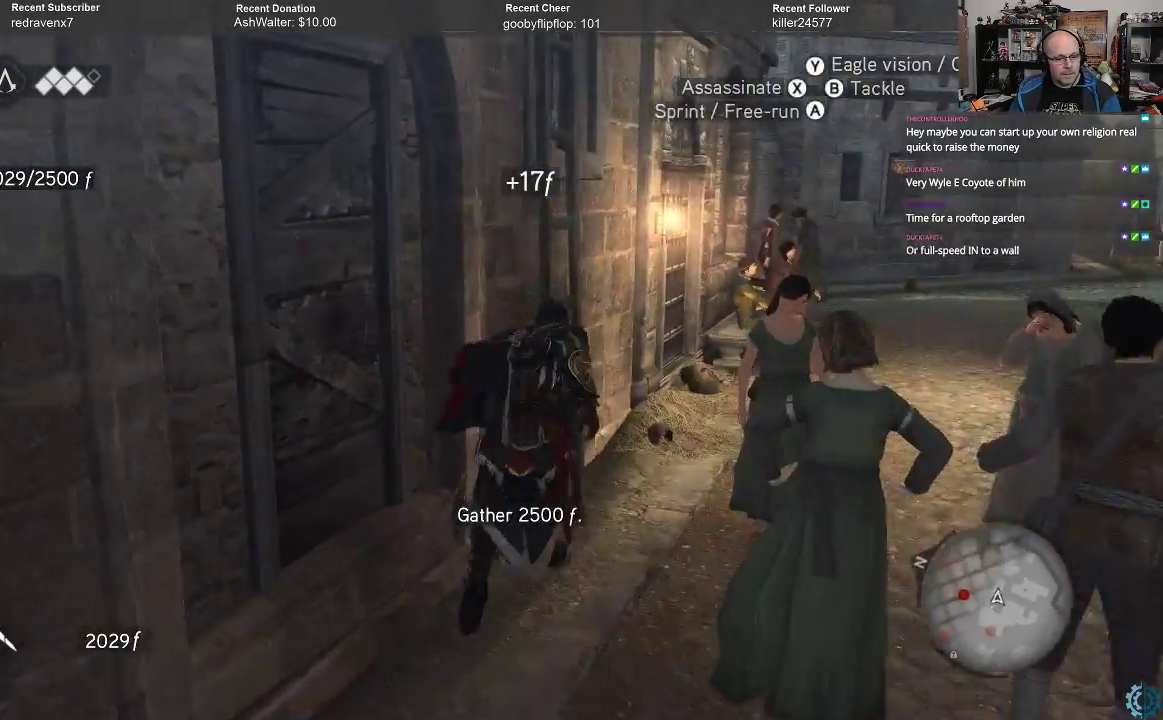
{"buttons": ["A", "R2"], "left_stick": "up-right", "right_stick": "center", "events": []}
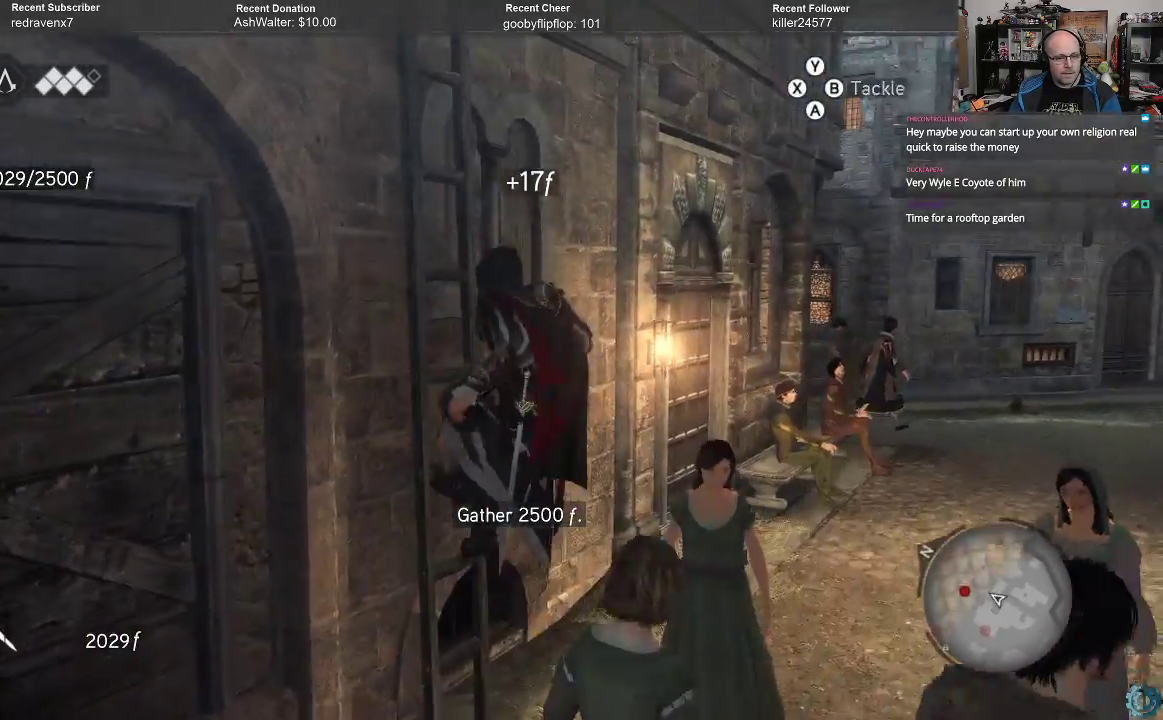
{"buttons": ["A", "R2"], "left_stick": "up", "right_stick": "center", "events": [[167, "A", "up"], [233, "R2", "up"], [333, "left_stick", "up"], [433, "A", "down"], [433, "R2", "down"]]}
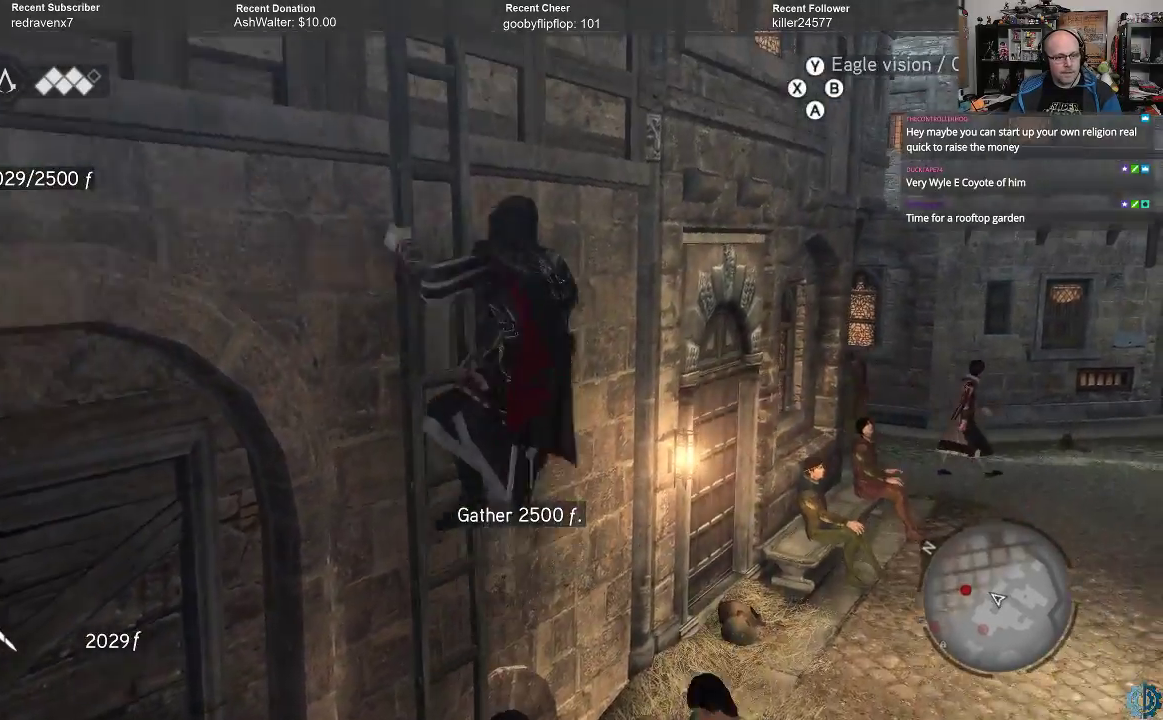
{"buttons": ["A", "R2"], "left_stick": "up", "right_stick": "center", "events": []}
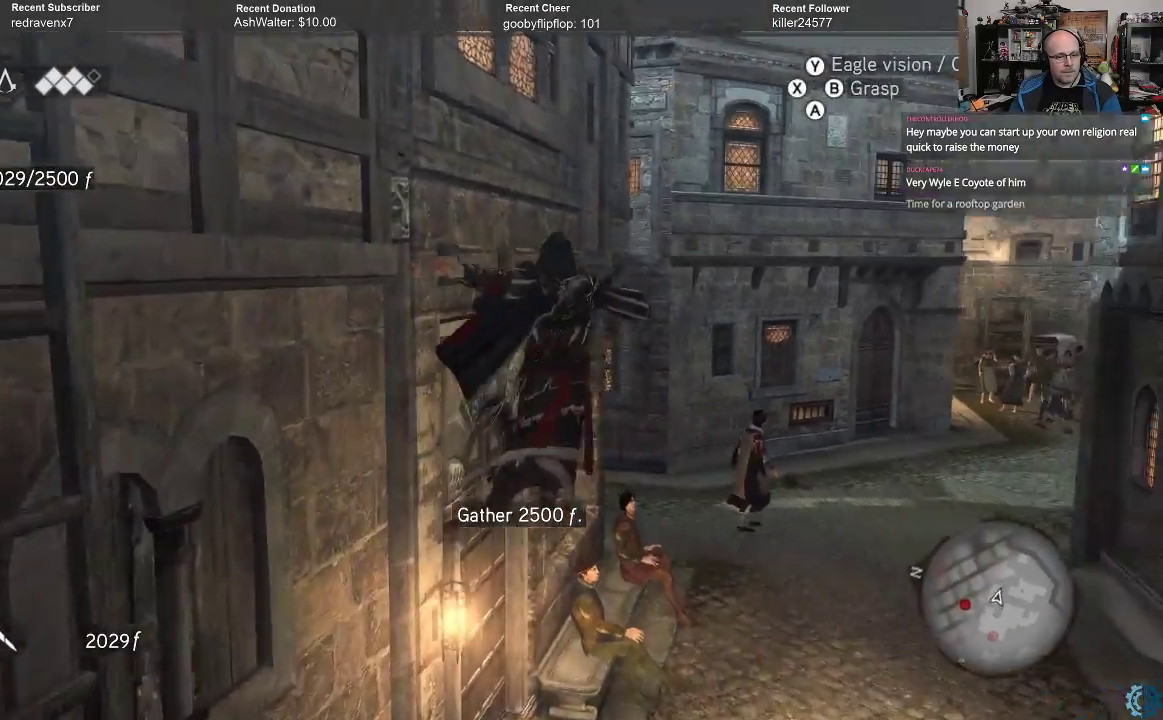
{"buttons": ["A", "R2"], "left_stick": "up-right", "right_stick": "center", "events": [[200, "left_stick", "up-right"], [400, "A", "up"], [500, "A", "down"]]}
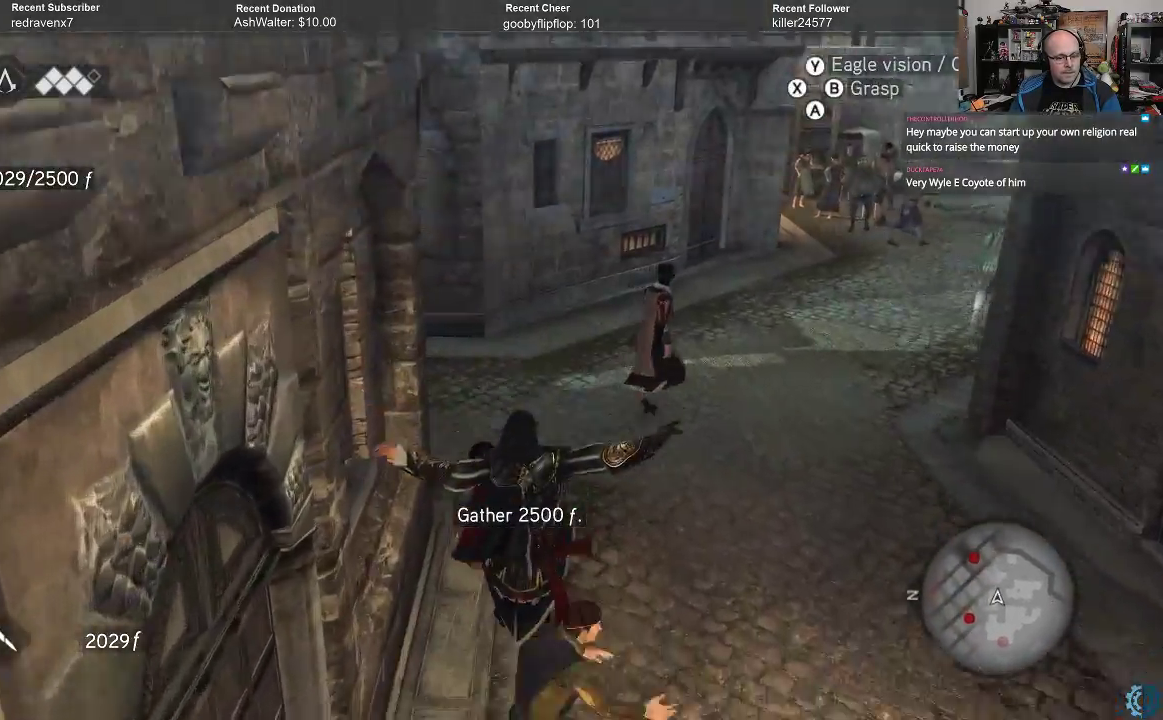
{"buttons": ["A", "R2"], "left_stick": "up-right", "right_stick": "center", "events": [[67, "A", "up"], [167, "A", "down"], [233, "A", "up"], [300, "A", "down"], [400, "A", "up"], [500, "A", "down"]]}
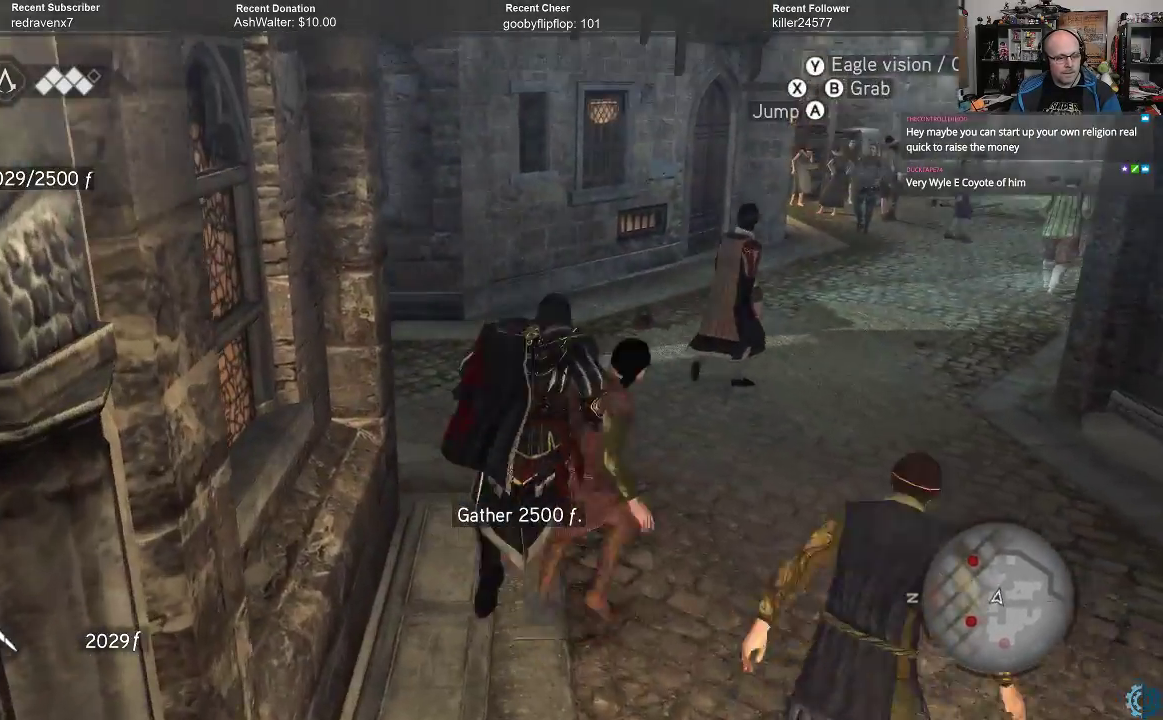
{"buttons": ["A", "R2"], "left_stick": "up", "right_stick": "center", "events": [[100, "A", "up"], [333, "left_stick", "up"], [467, "A", "down"]]}
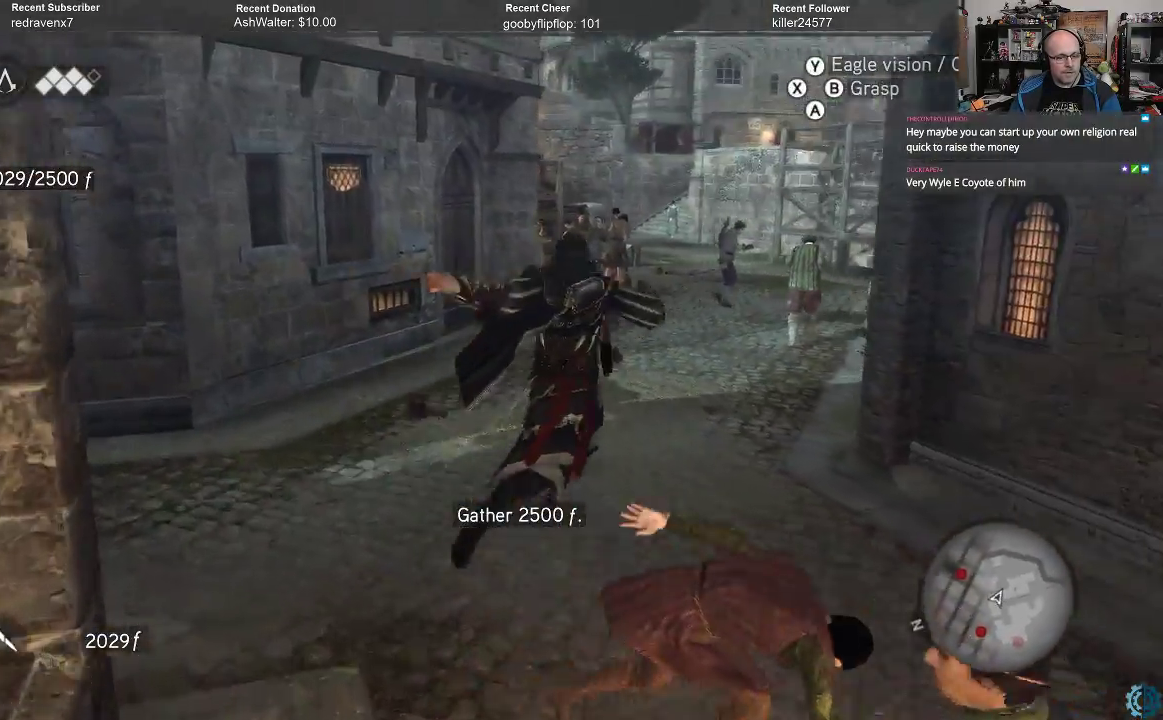
{"buttons": ["A", "R2"], "left_stick": "up", "right_stick": "center", "events": []}
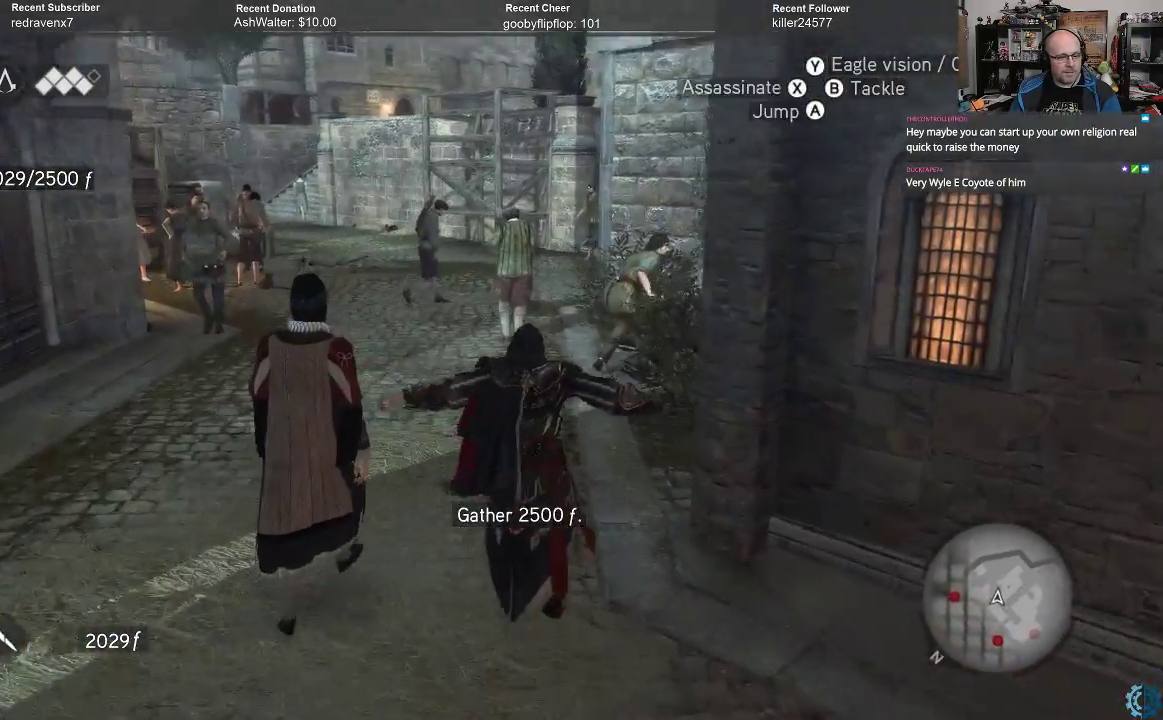
{"buttons": ["A", "R2"], "left_stick": "up-left", "right_stick": "center", "events": [[367, "left_stick", "up-left"]]}